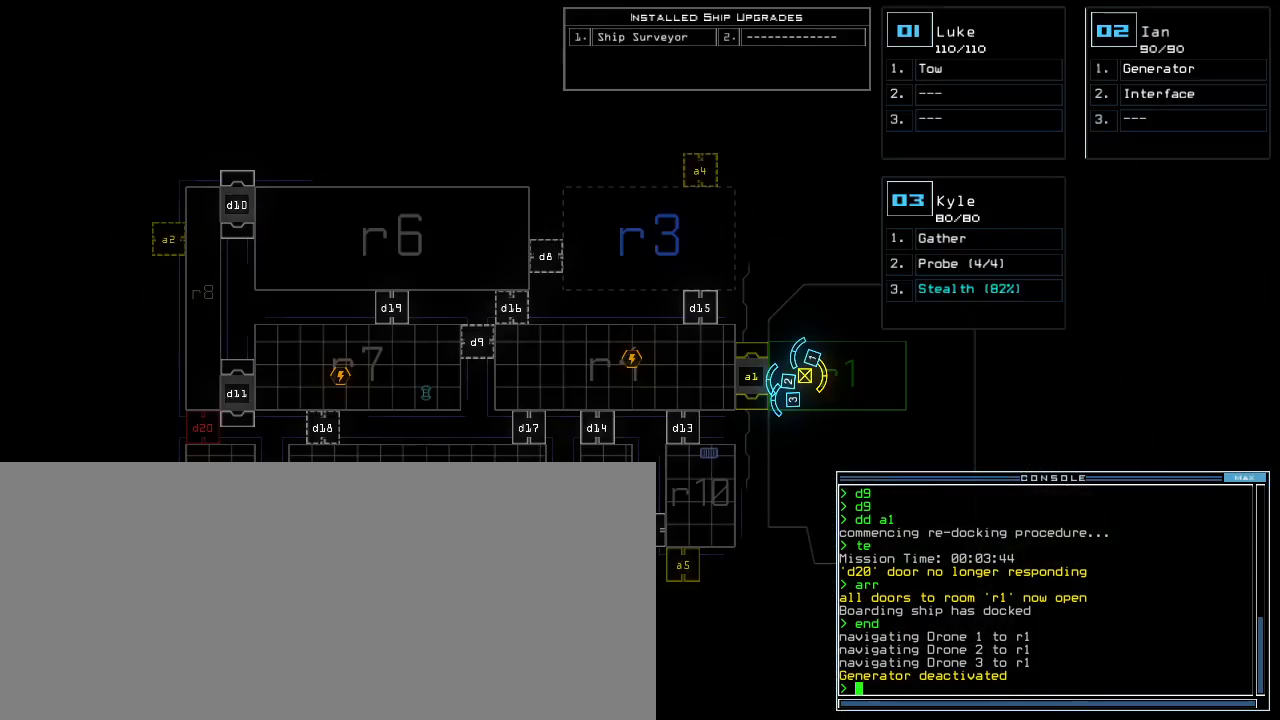
Gameplay with keyboard; each line is a JSON object with the keys held at the frame after it. "events" lists presses ("down") and releases ("up") of ".", "0", "1", "2", "3", "4", "5", "6", "7", "8", "9", "a", "b", "backspace", "c", "caps_lock", "comma", "ctrl_l", "ctrl_r", "d", "down", "e", "equals", "escape", "f", "f8", "g", "h", "i", "j", "k", "l", "left", "m", "minus", "n", "o", "p", "q", "quote", "r", "return", "right", "s", "semicolon", "shift_l", "shift_r", "space", "t", "tab", "tilde", "u", "up", "v", "w", "x", "y" and "z" between this image and that frame as [ms after this image, input, new state], when the widget could be followed in between. No other keys are recorded. Mouse input is not recorded.
{"keys": [], "events": []}
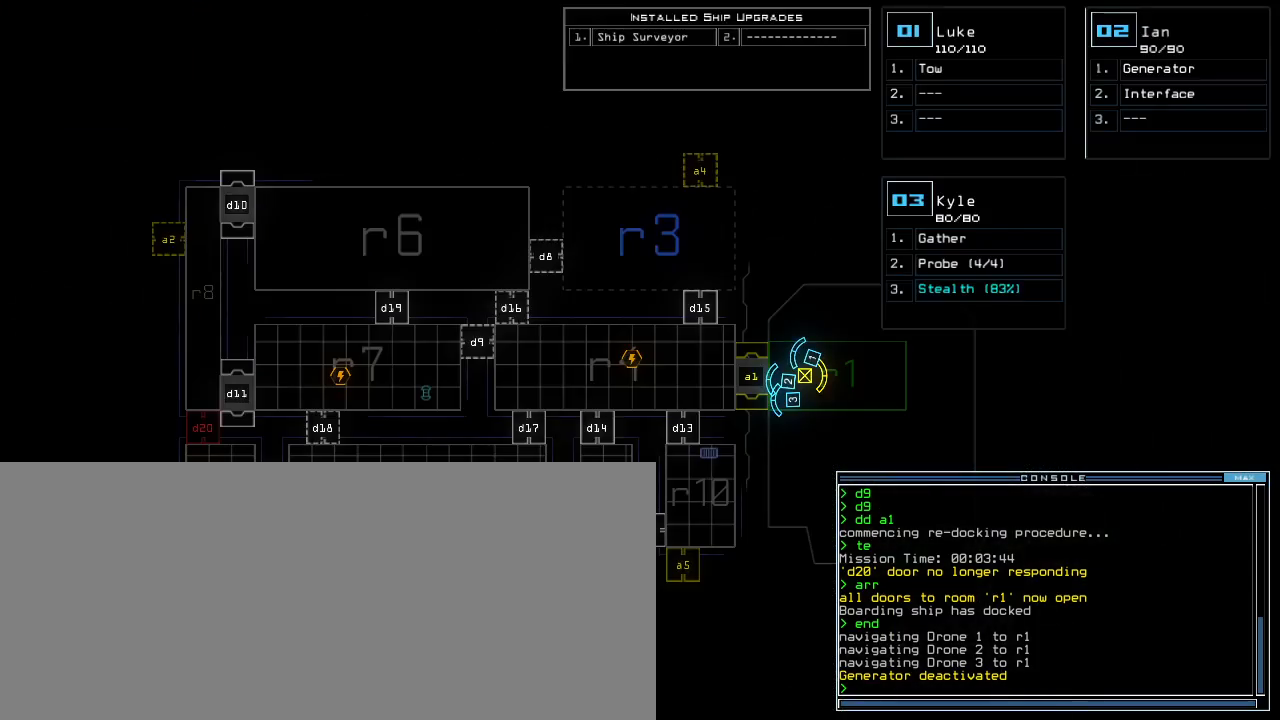
{"keys": [], "events": []}
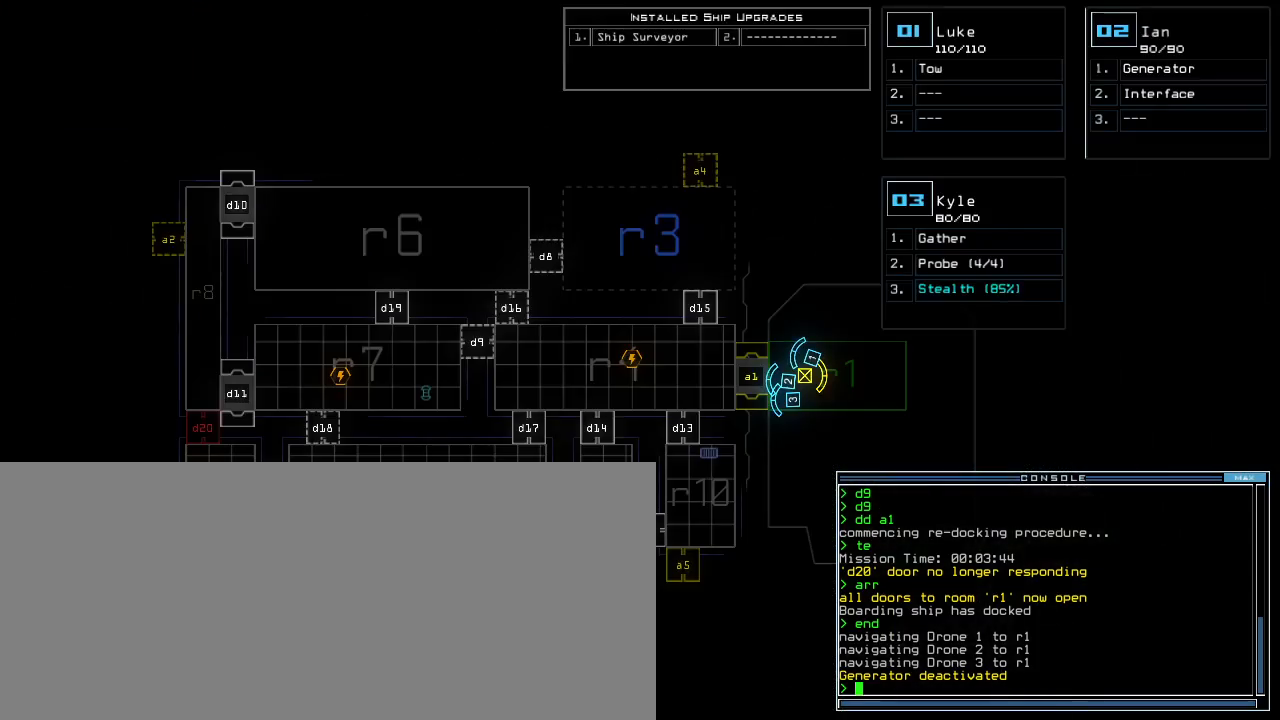
{"keys": [], "events": []}
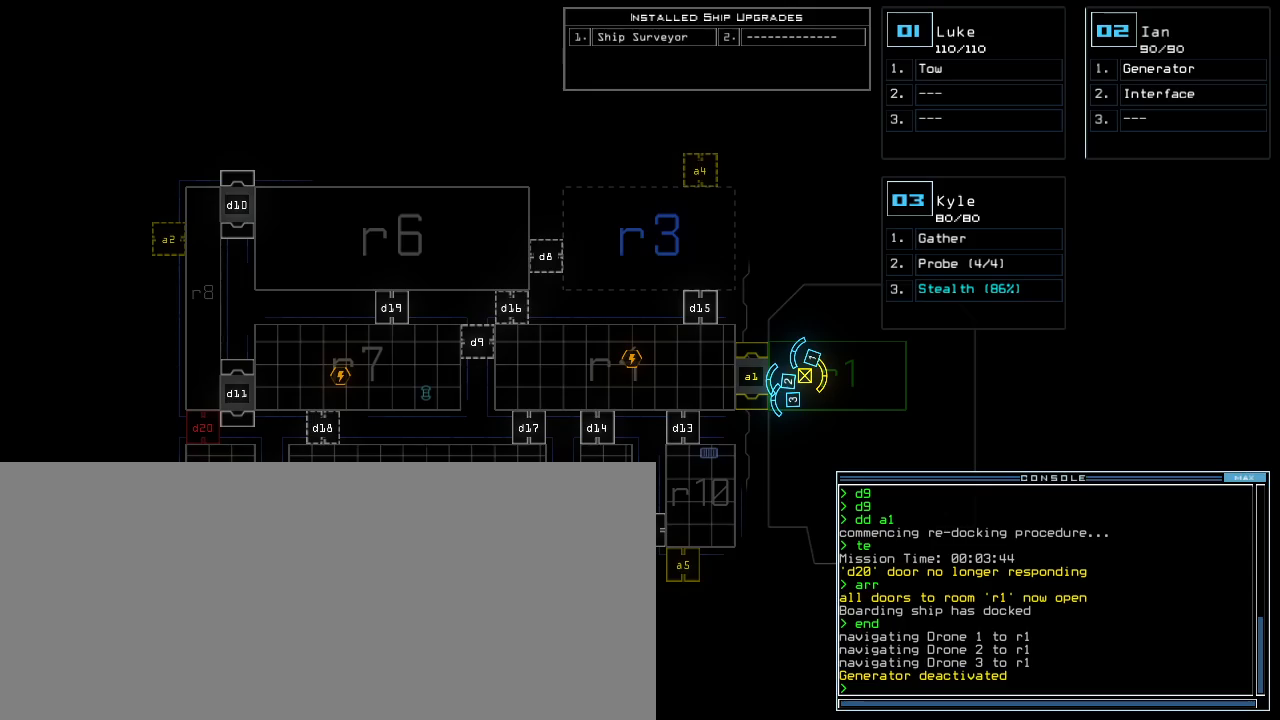
{"keys": [], "events": []}
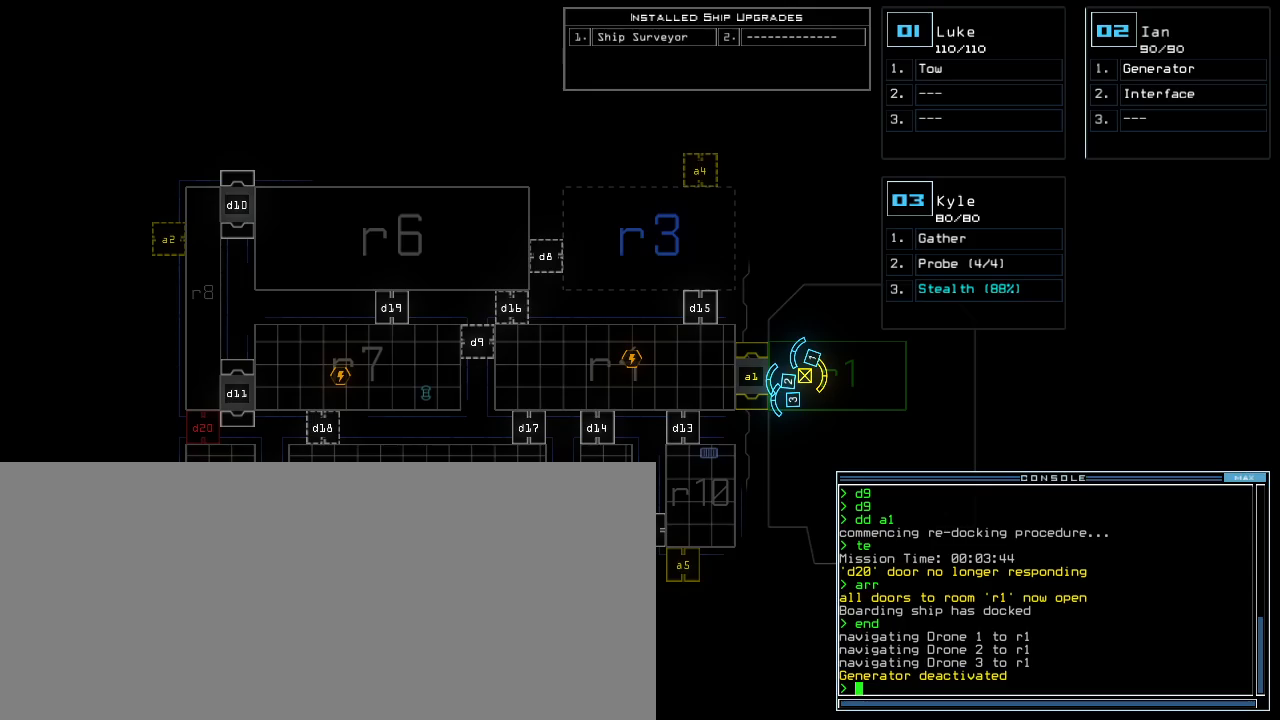
{"keys": [], "events": []}
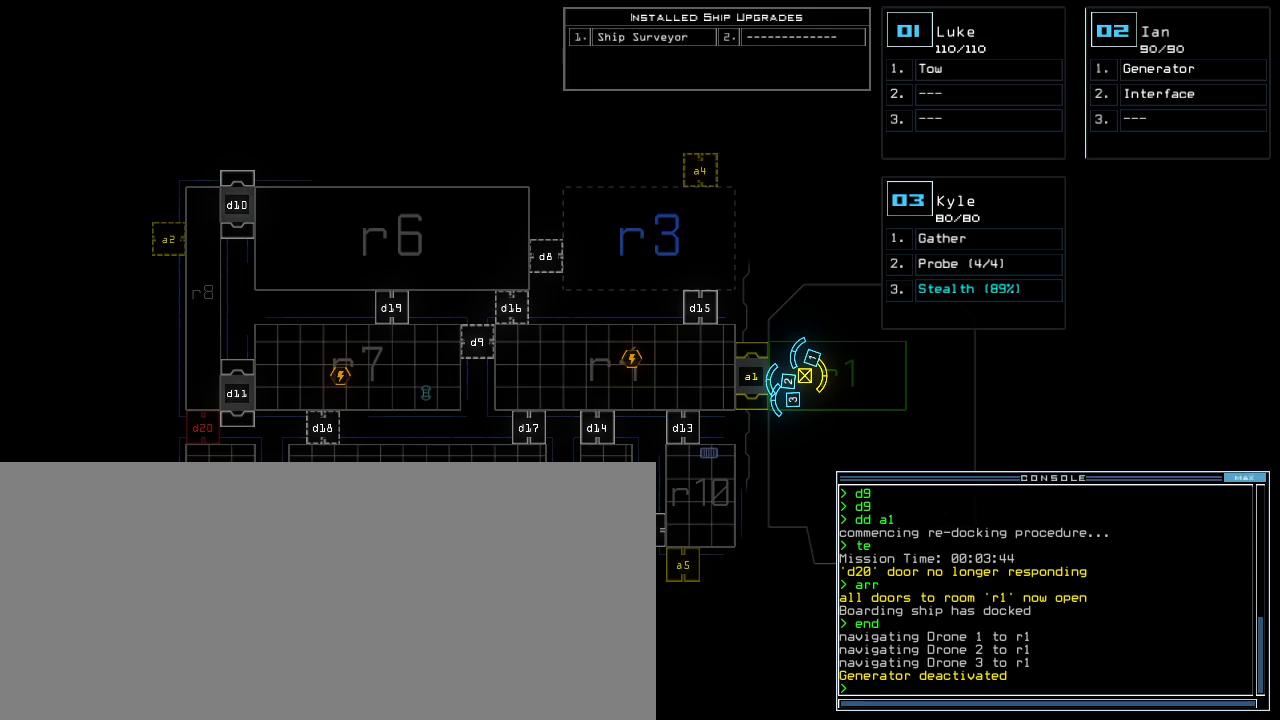
{"keys": [], "events": []}
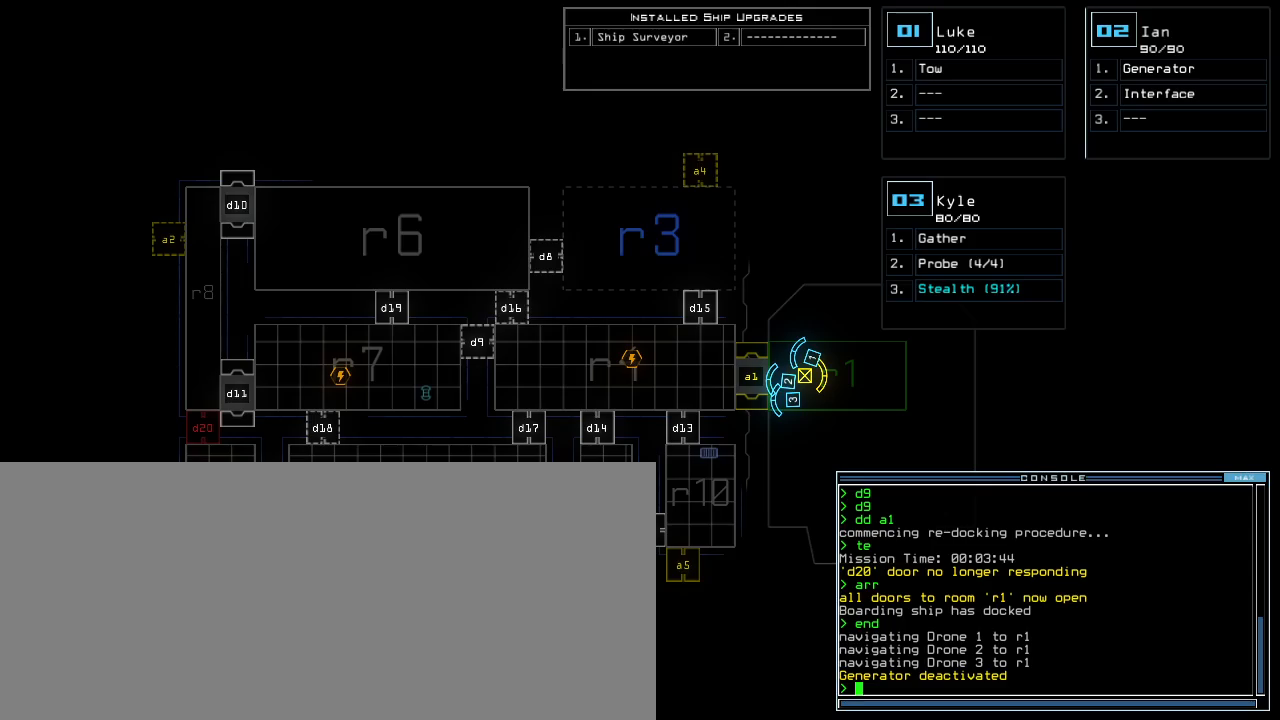
{"keys": [], "events": []}
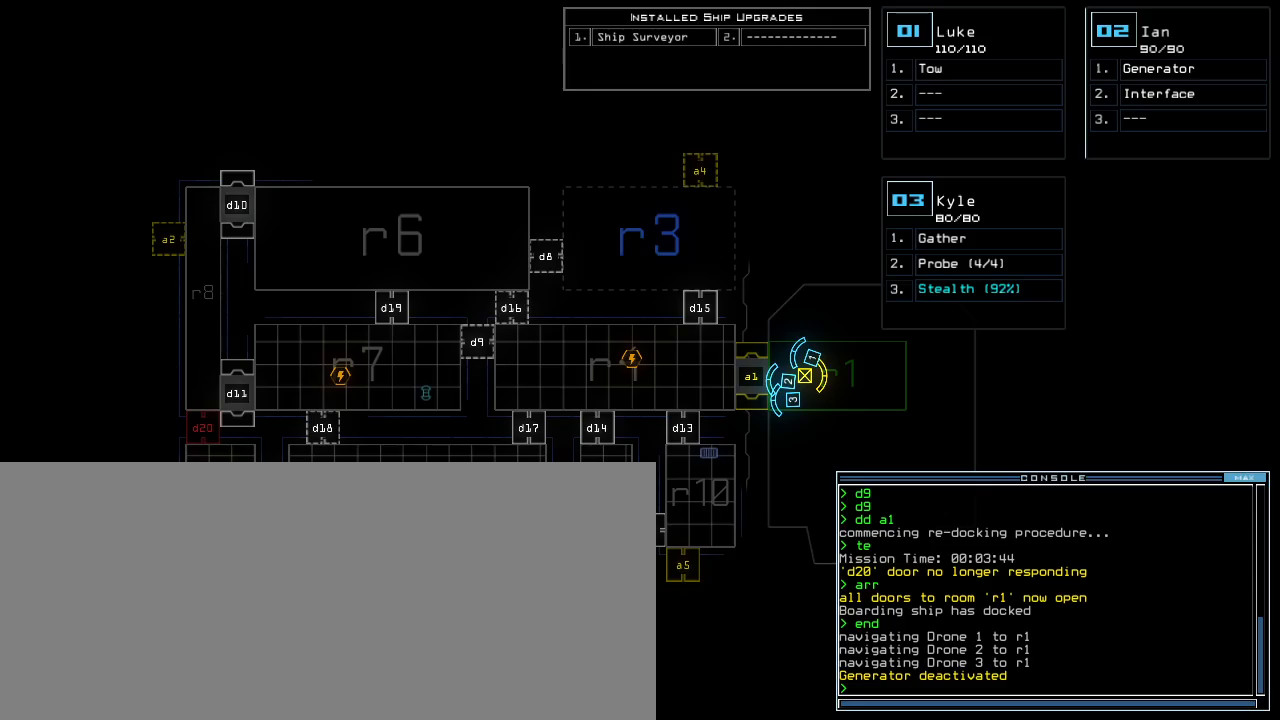
{"keys": [], "events": []}
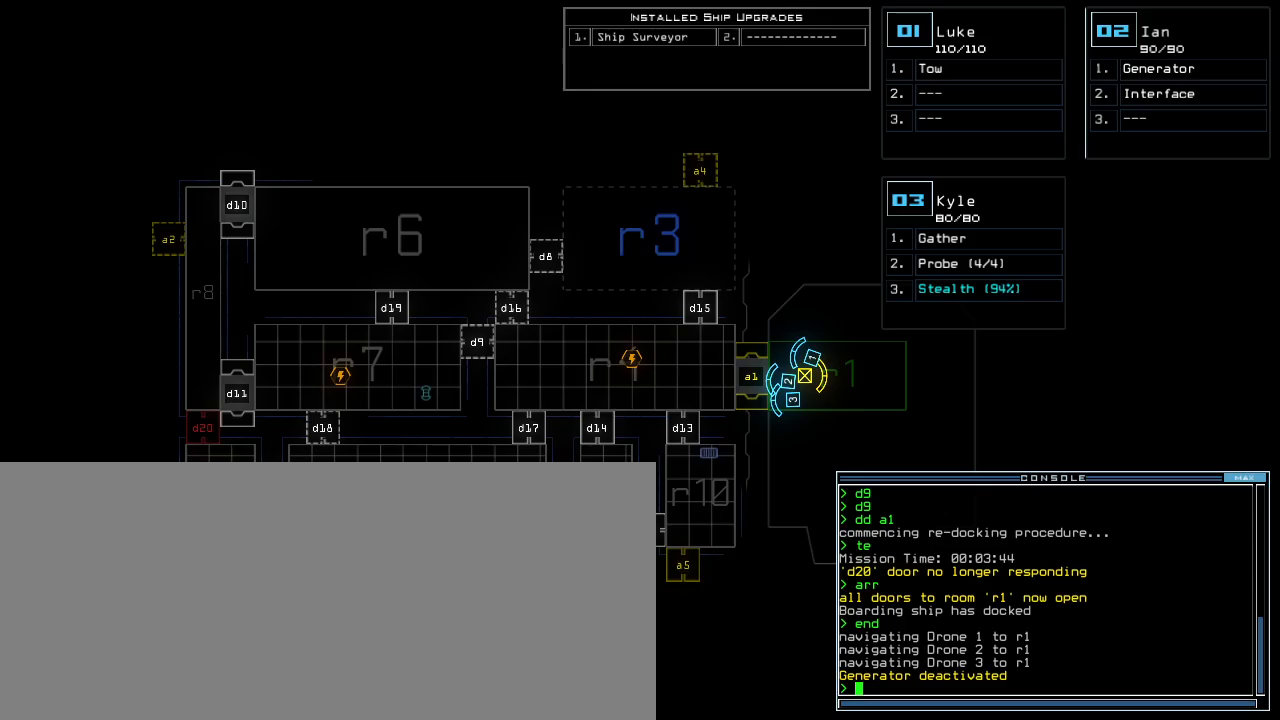
{"keys": [], "events": []}
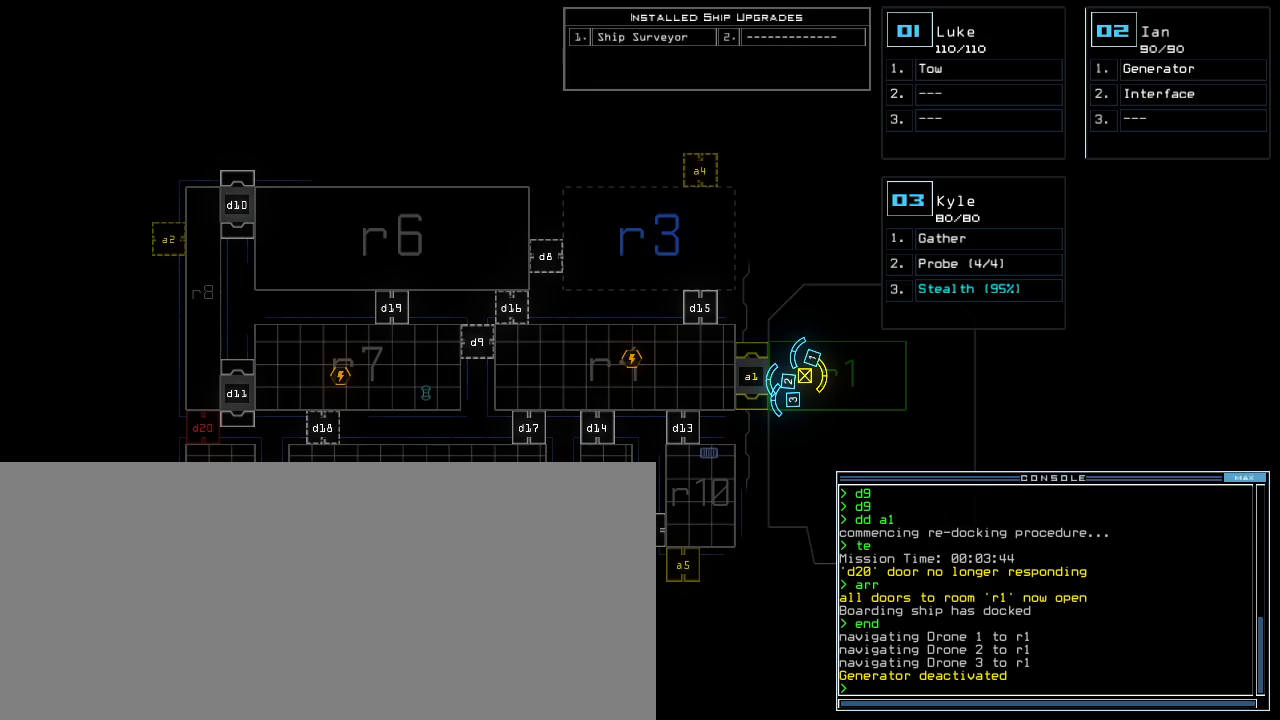
{"keys": ["left", "up"], "events": [[60, "2", "down"], [60, "right", "down"], [60, "up", "down"], [140, "2", "up"], [260, "ctrl_l", "down"], [260, "right", "up"], [320, "left", "down"], [340, "ctrl_l", "up"]]}
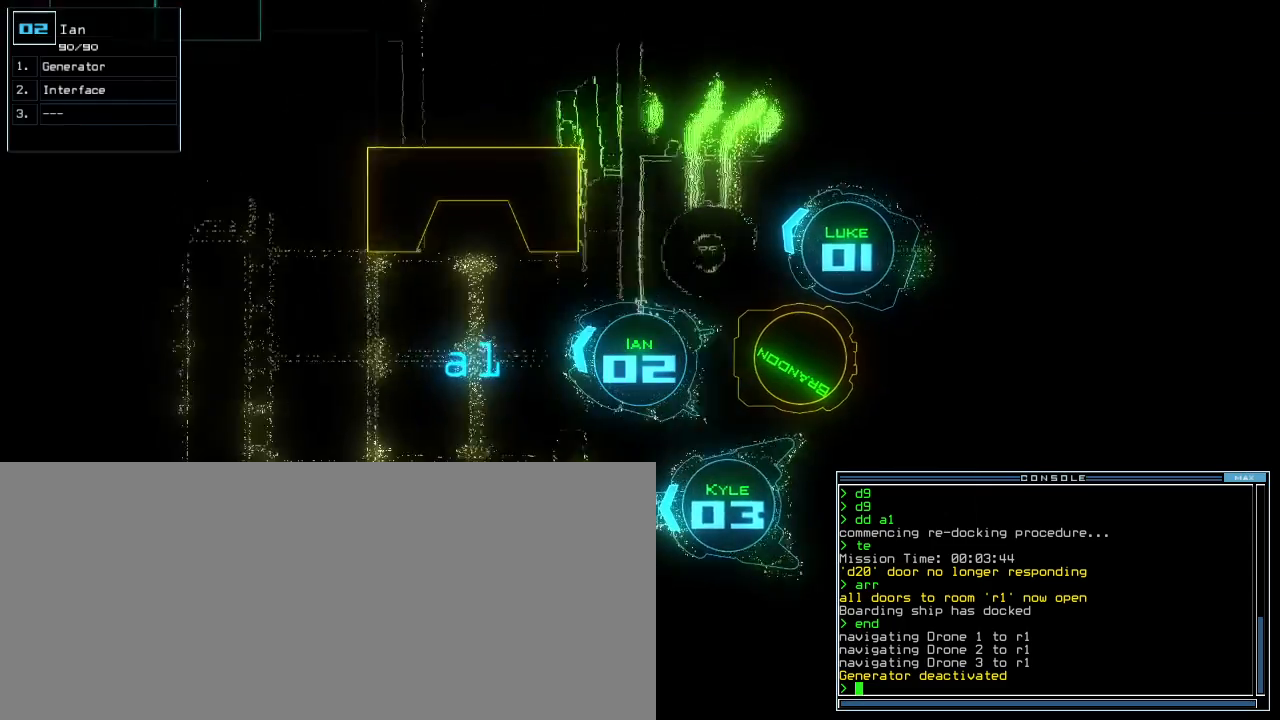
{"keys": ["up"], "events": [[120, "left", "up"], [300, "right", "down"], [420, "right", "up"]]}
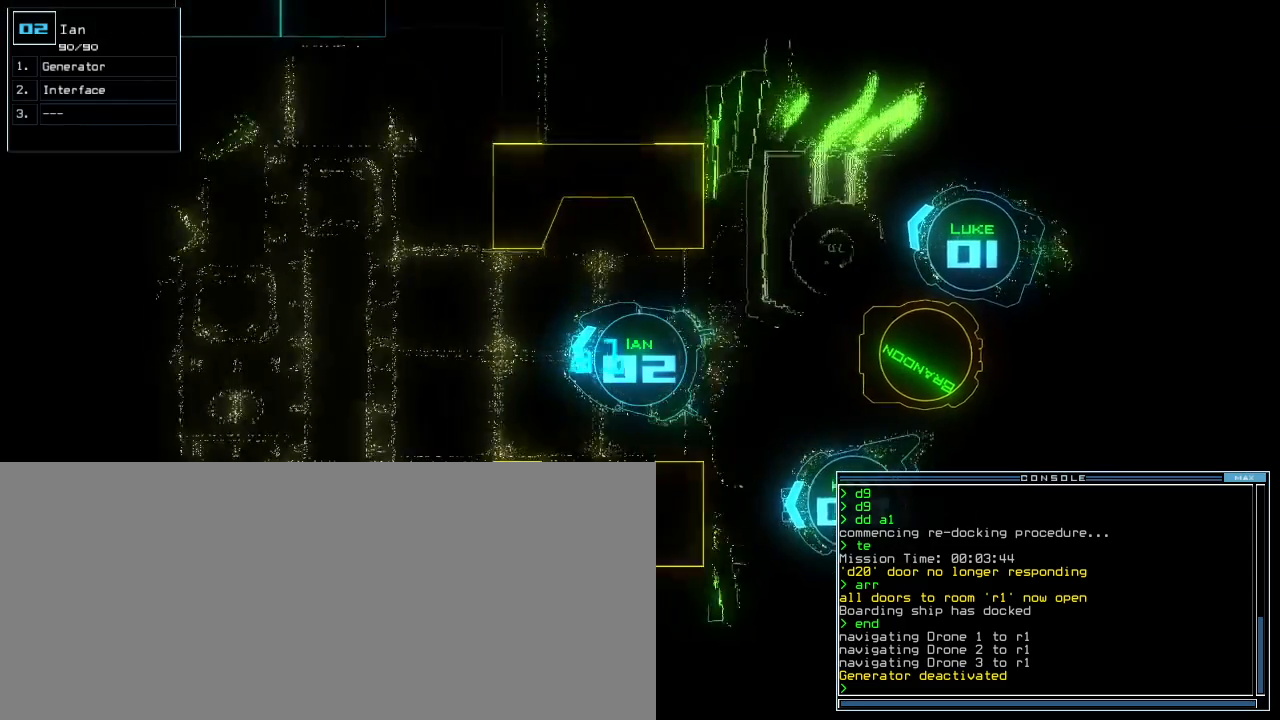
{"keys": ["return", "up"], "events": [[60, "n", "down"], [140, "n", "up"], [180, "space", "down"], [300, "space", "up"], [340, "3", "down"], [440, "3", "up"], [480, "return", "down"]]}
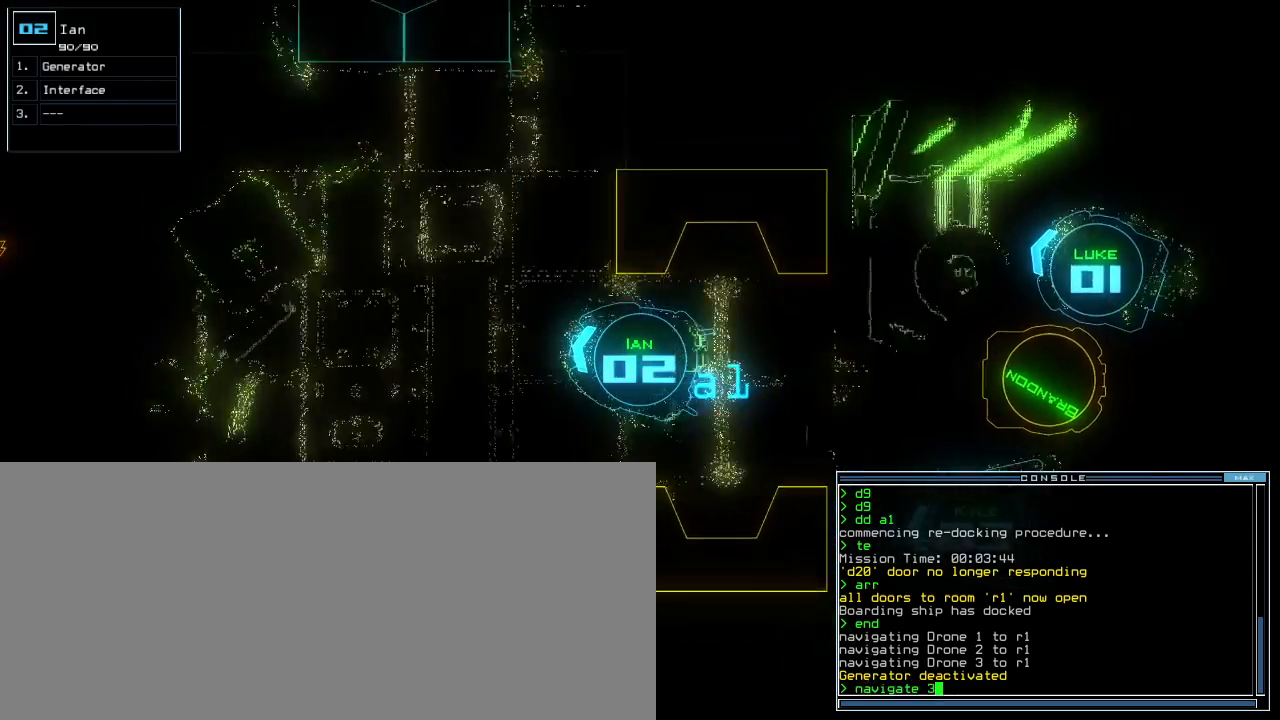
{"keys": ["up"], "events": [[80, "return", "up"]]}
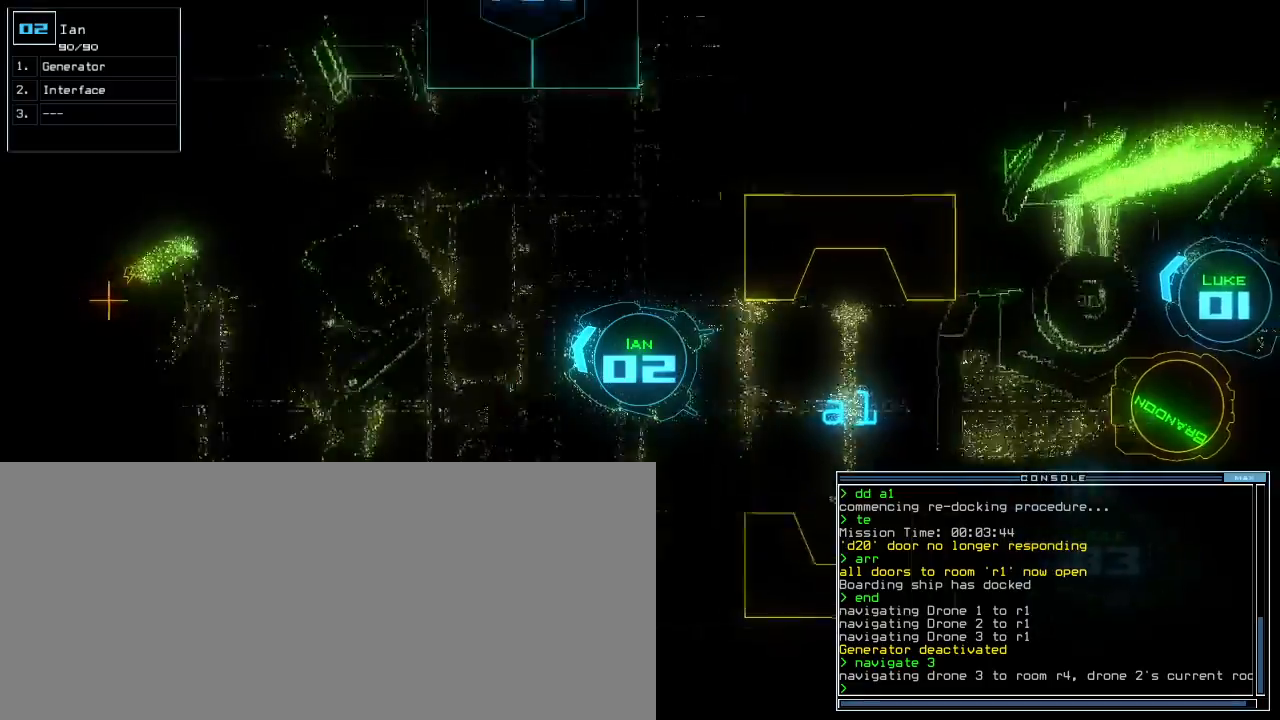
{"keys": ["up"], "events": []}
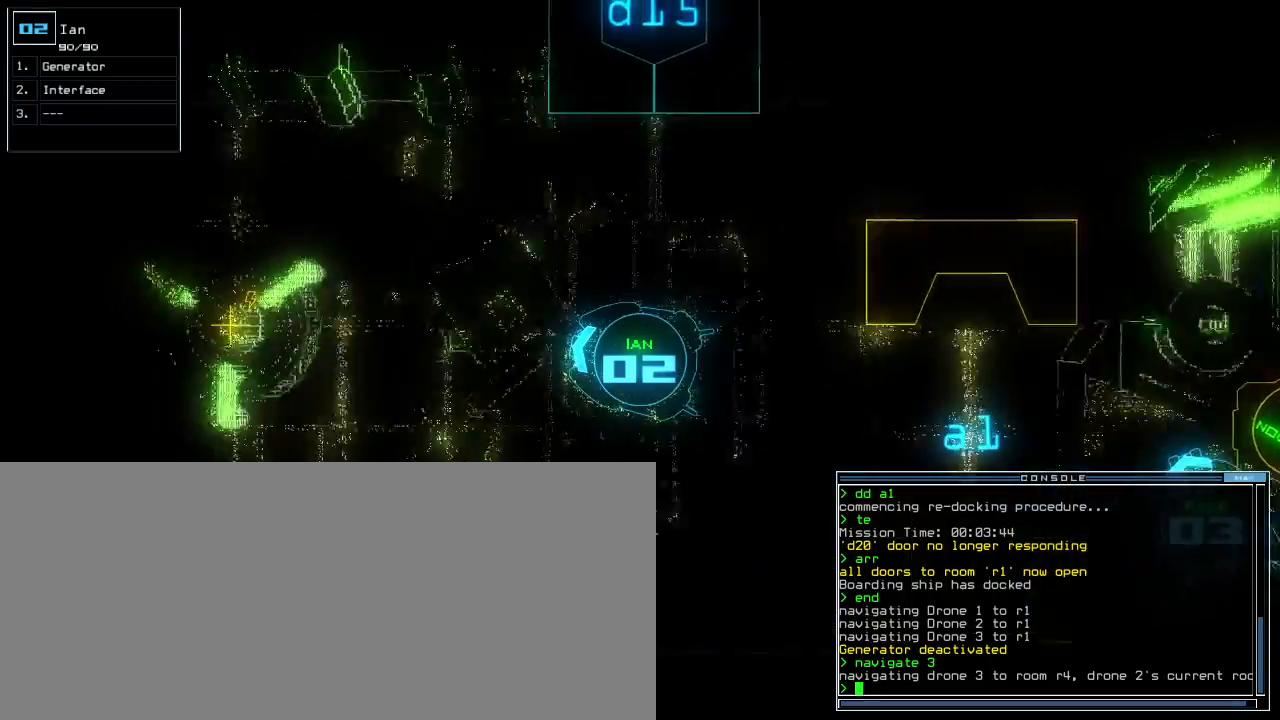
{"keys": ["up"], "events": [[300, "left", "down"], [400, "left", "up"]]}
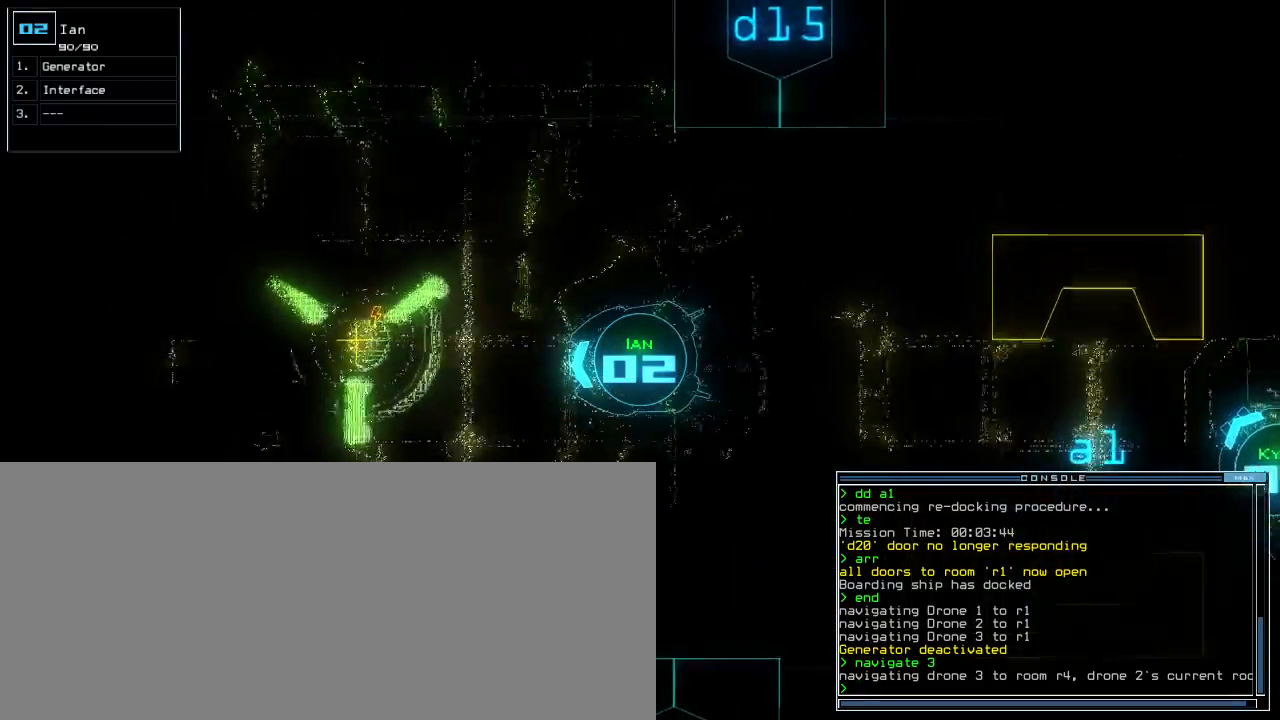
{"keys": ["e", "g", "up"], "events": [[440, "g", "down"], [480, "e", "down"]]}
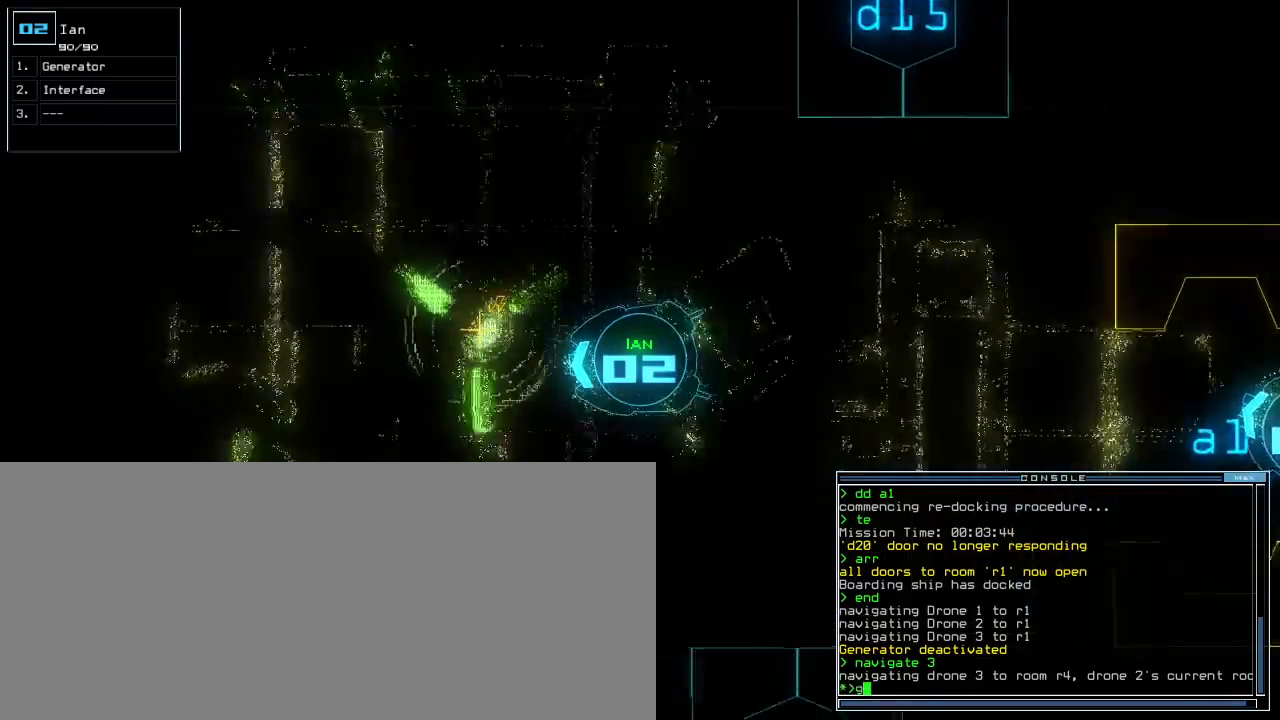
{"keys": [], "events": [[20, "g", "up"], [60, "e", "up"], [80, "up", "up"], [100, "return", "down"], [160, "return", "up"], [240, "space", "down"], [320, "space", "up"]]}
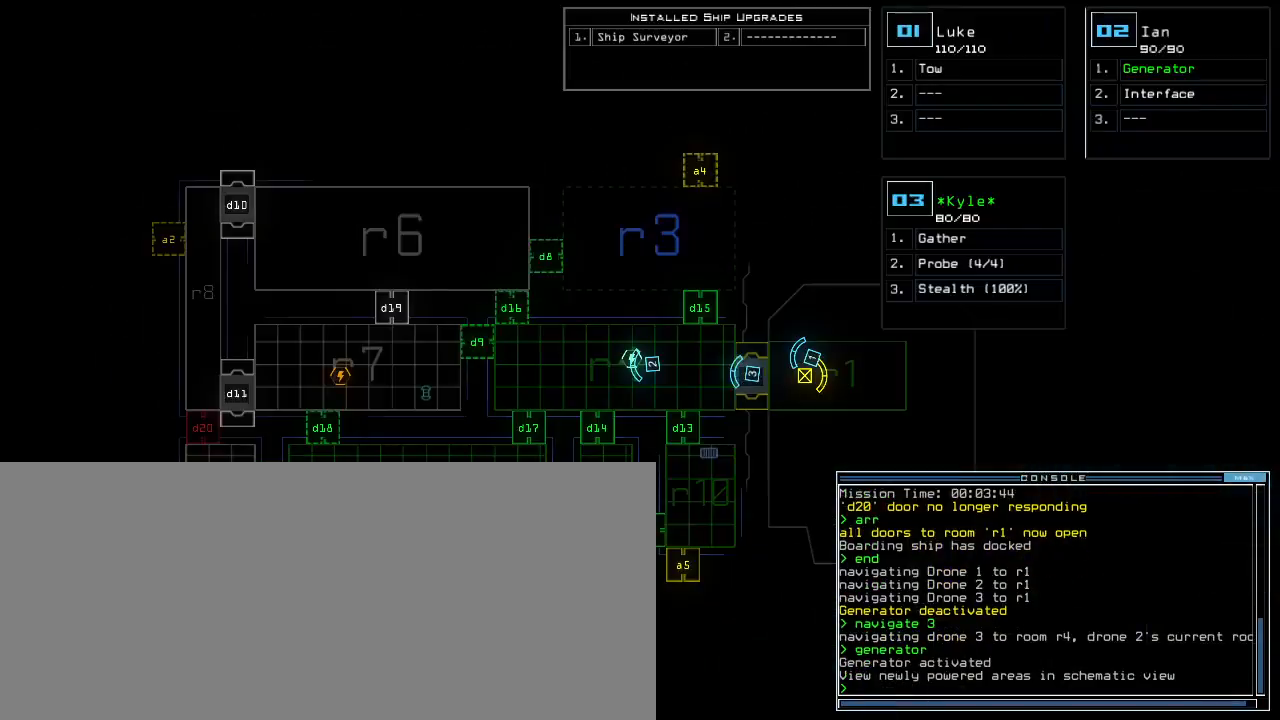
{"keys": [], "events": []}
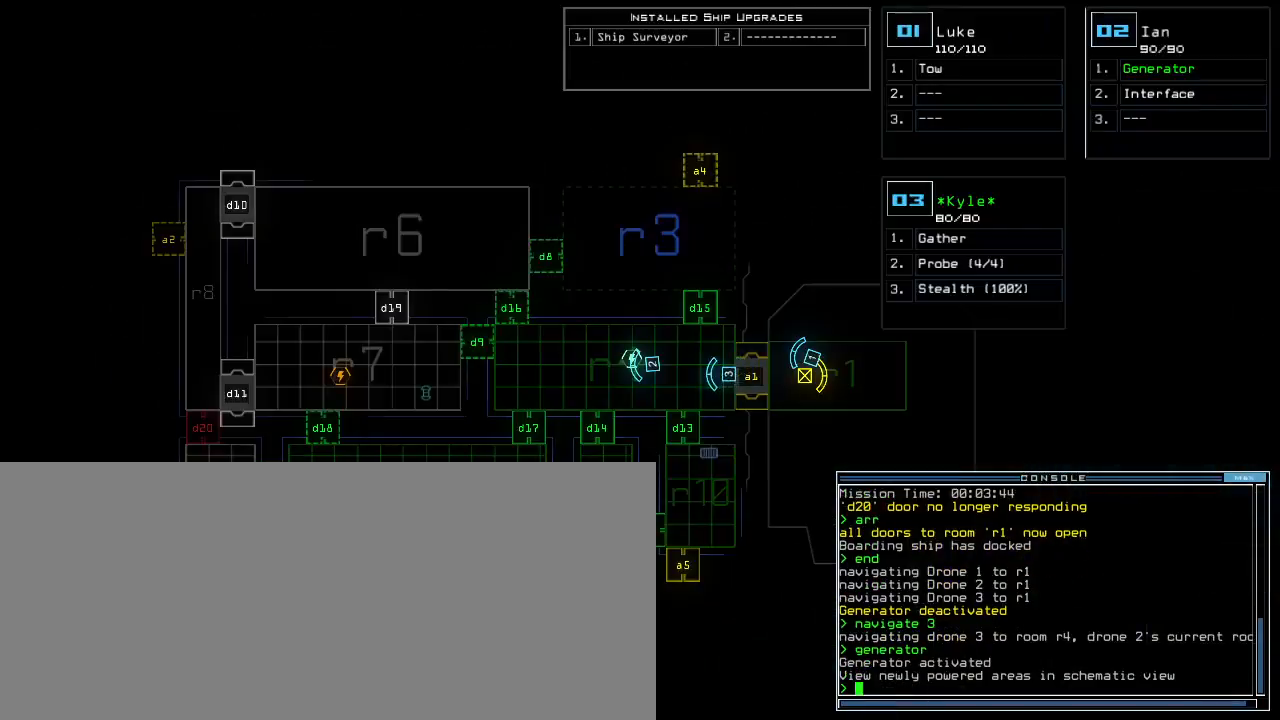
{"keys": ["right", "up"], "events": [[260, "3", "down"], [300, "right", "down"], [300, "up", "down"], [360, "3", "up"]]}
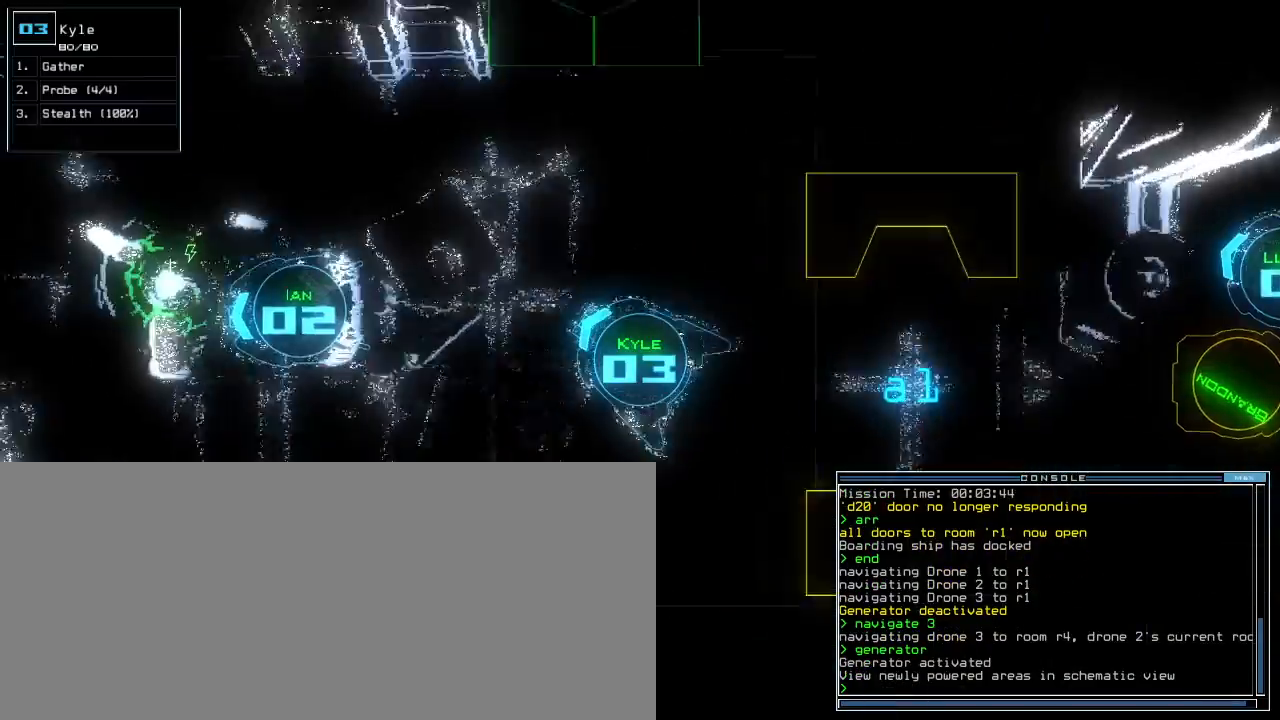
{"keys": ["up"]}